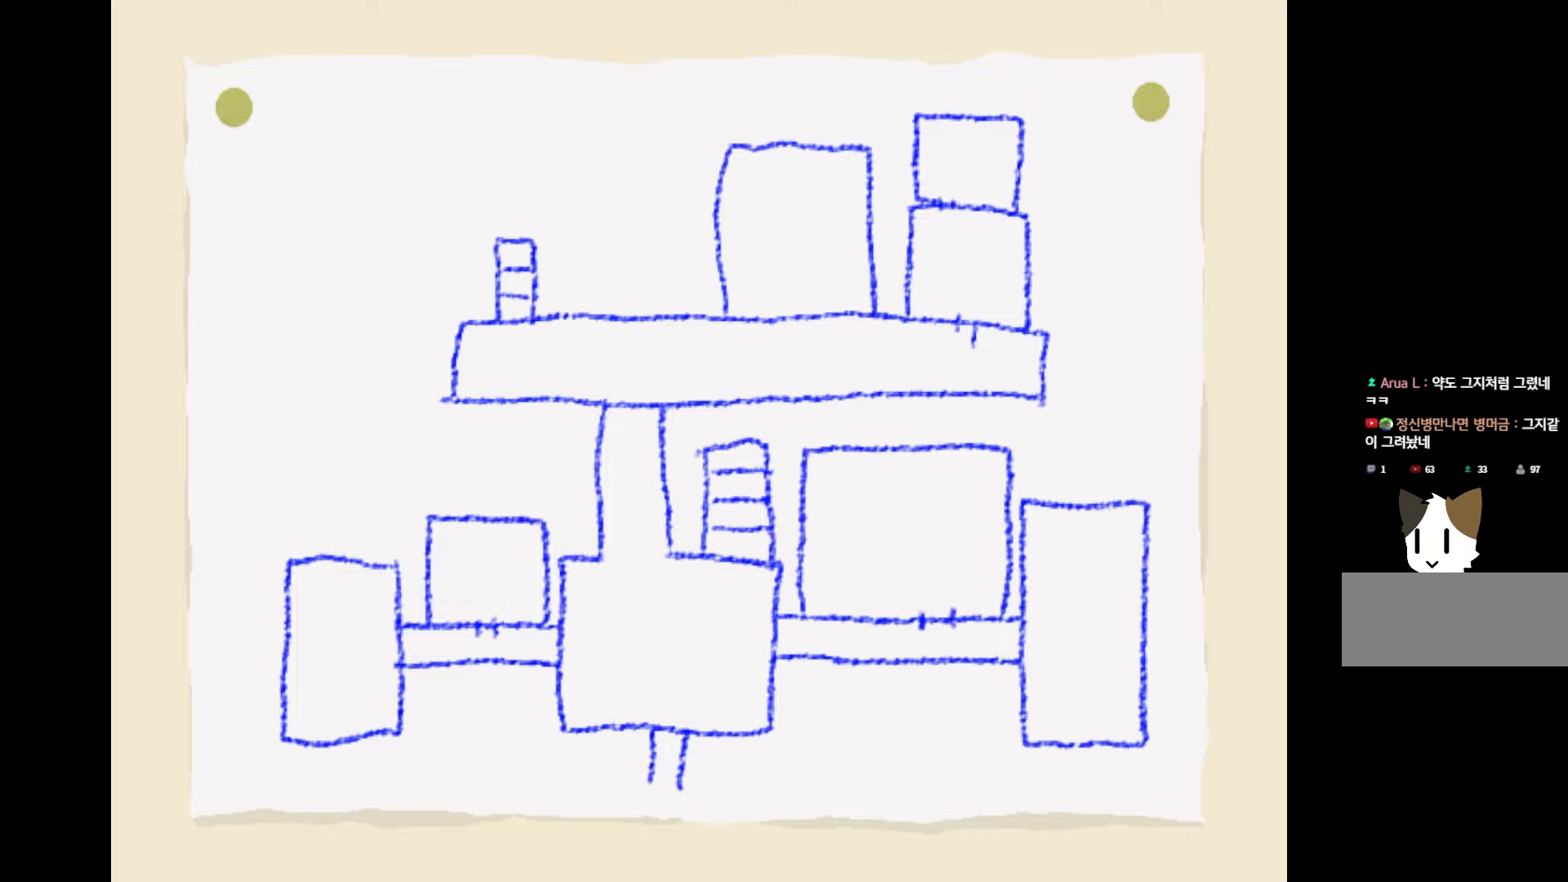
Gameplay with keyboard and mouse; each line is a JSON object with the keys held at the frame after it. "events" lists presses ("down") and releases ("up") of "1", "2", "3", "4", "5", "6", "7", "a", "d", "e", "q", "r", "s", "space" and "w" between this image and that frame as [ms after this image, input, new state], when the widget could be followed in between. No other keys are recorded. Mouse buttons are not recorded. Not read: mouse_move.
{"keys": ["space"], "events": [[167, "space", "down"], [283, "space", "up"], [400, "space", "down"]]}
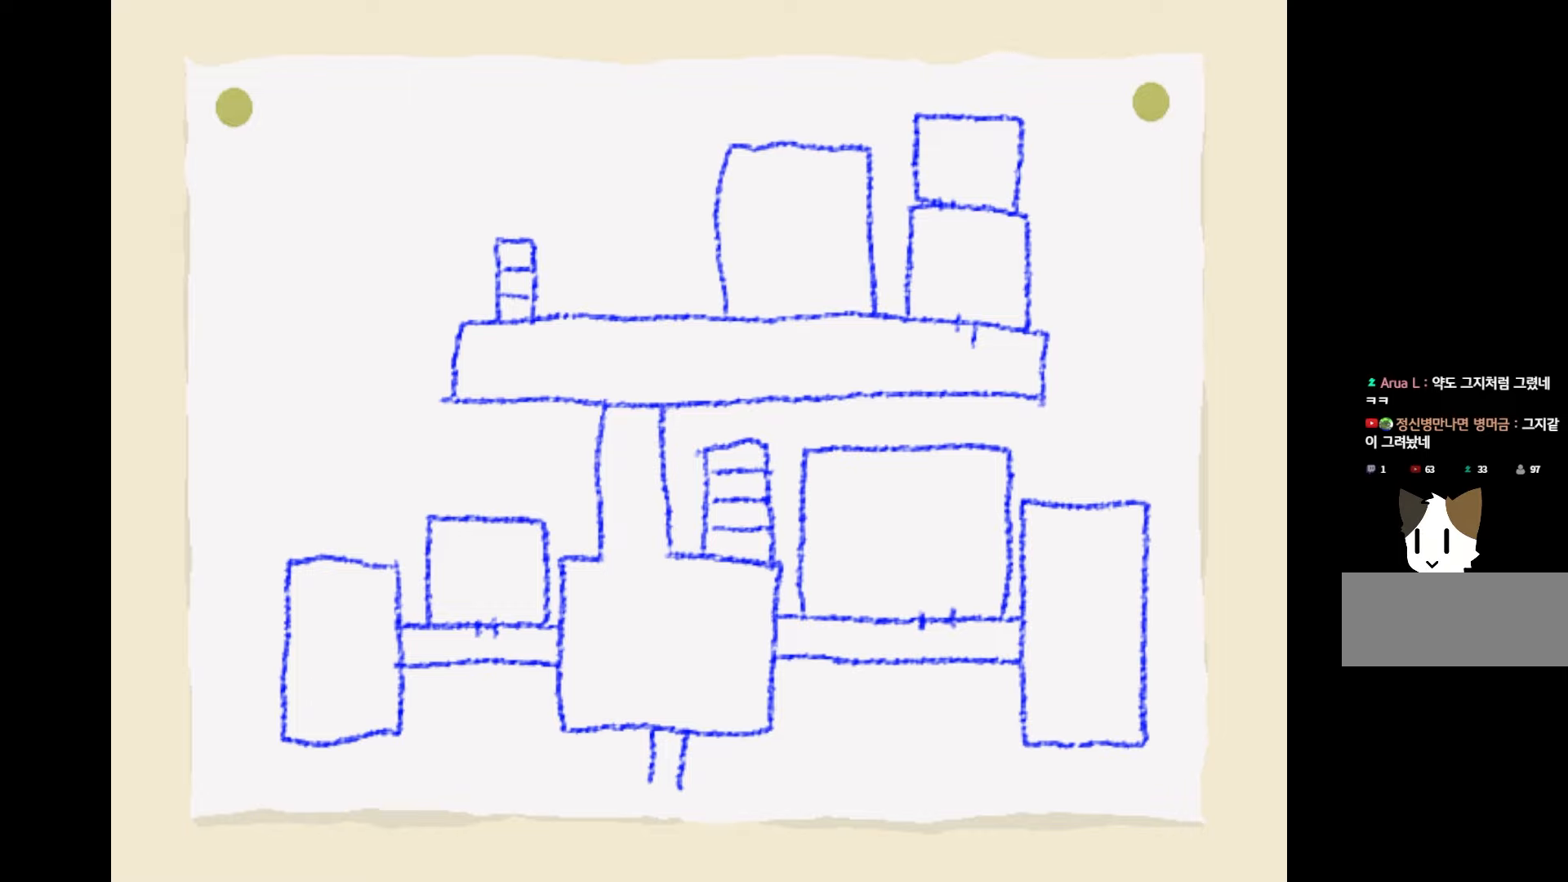
{"keys": [], "events": [[17, "space", "up"]]}
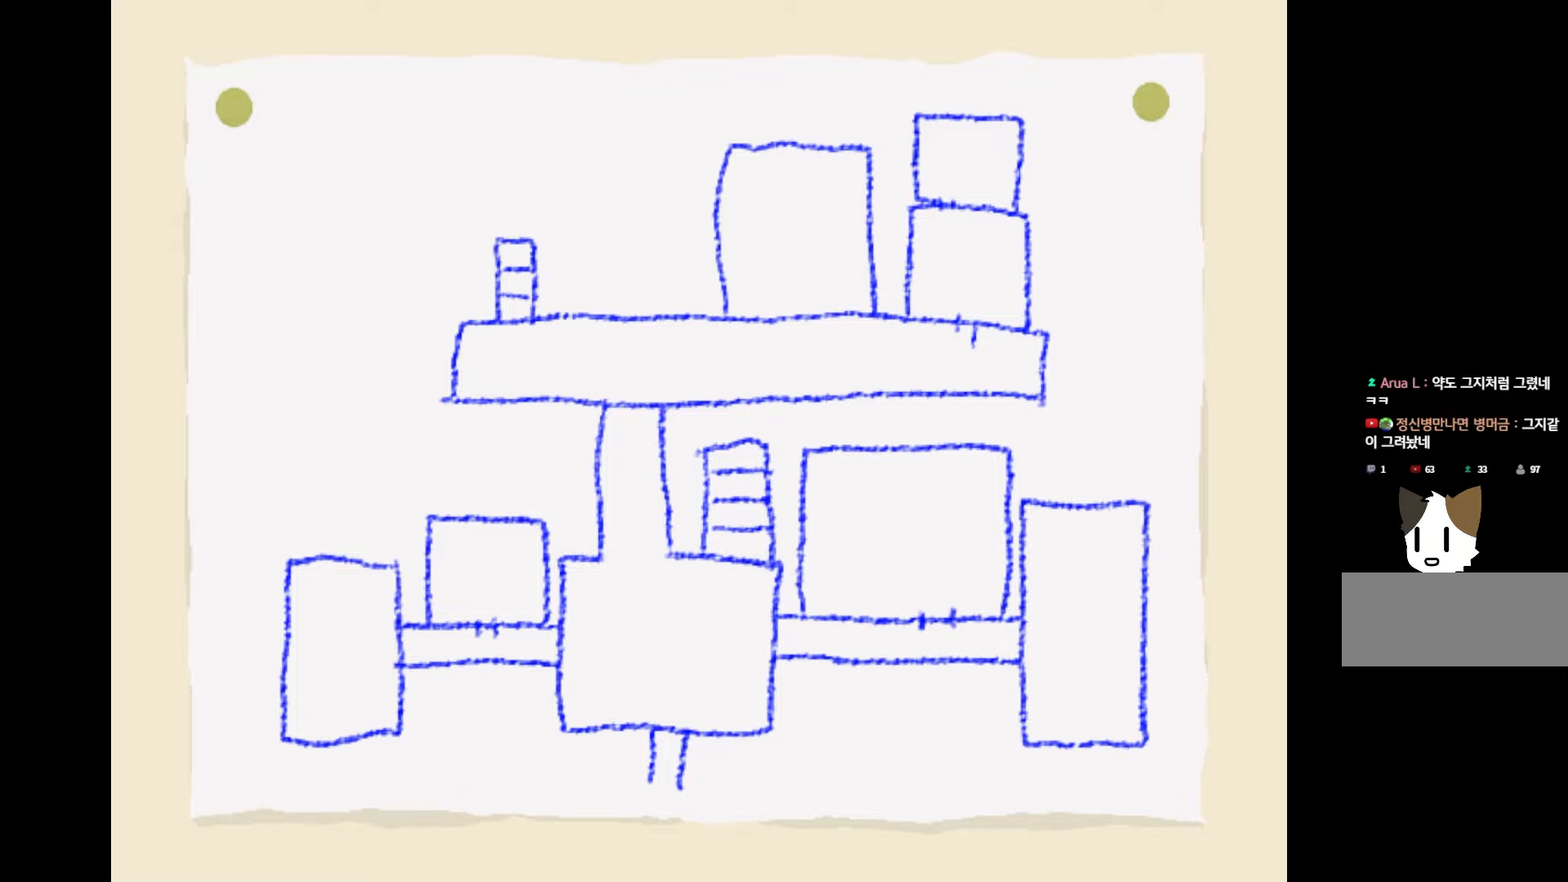
{"keys": ["space"], "events": [[183, "space", "down"], [300, "space", "up"], [433, "space", "down"]]}
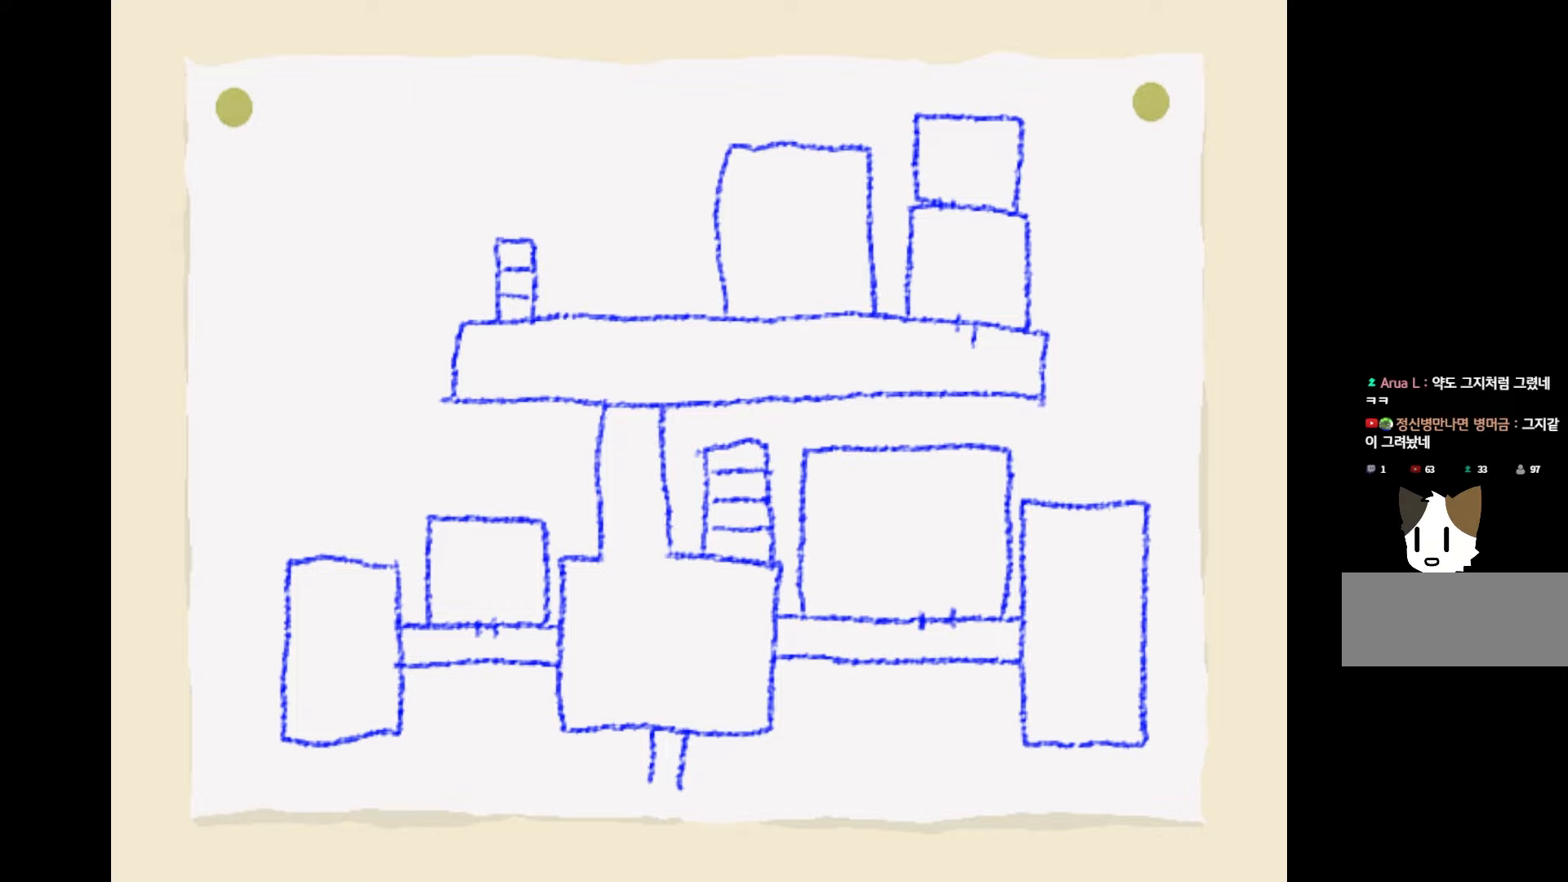
{"keys": [], "events": [[33, "space", "up"]]}
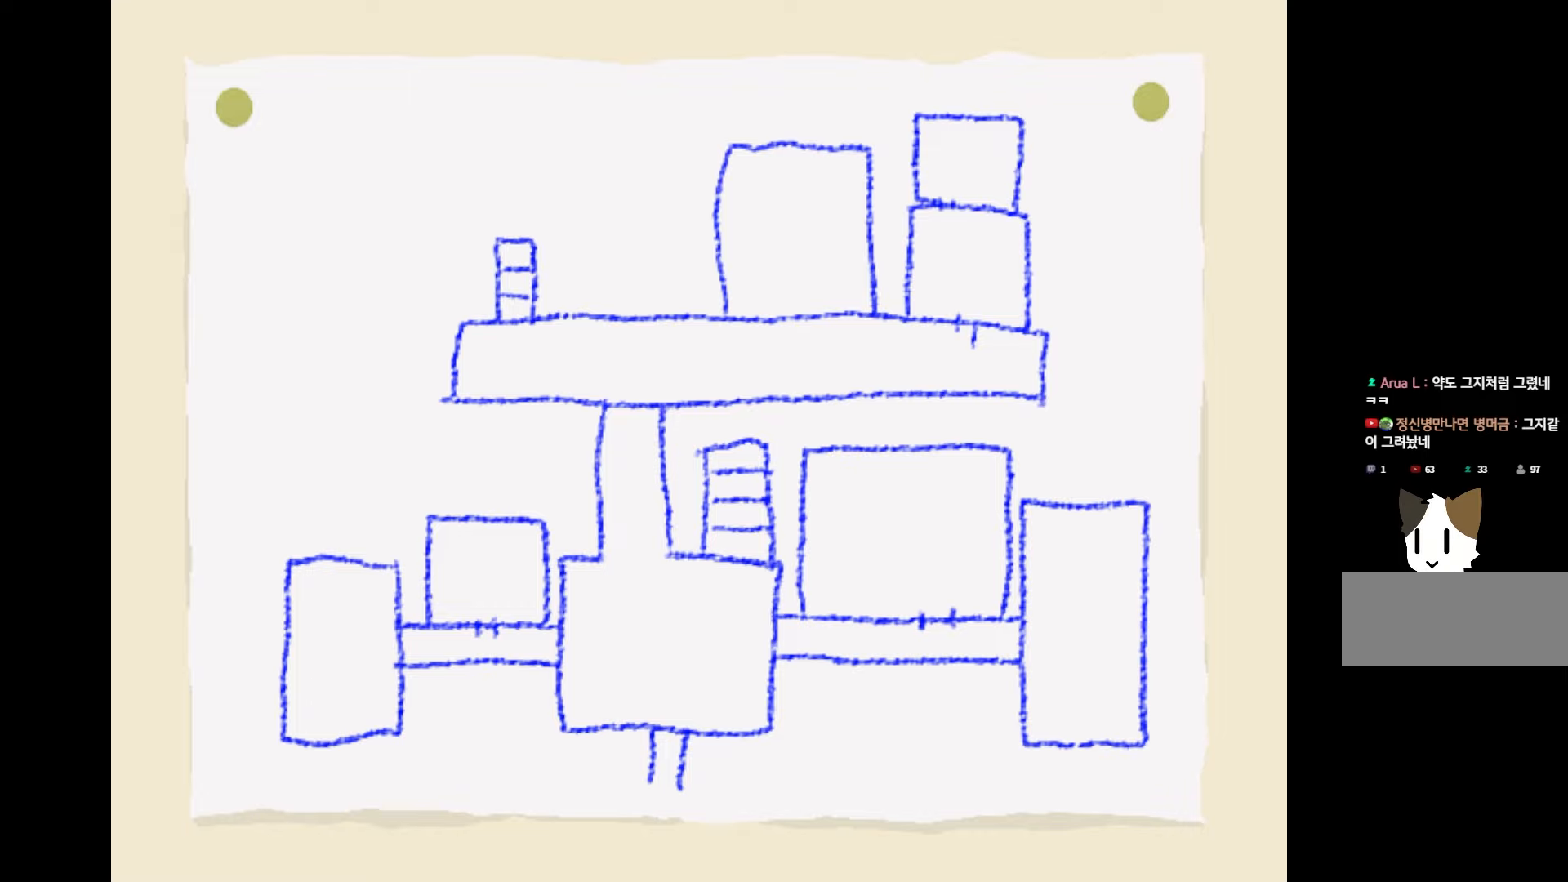
{"keys": [], "events": []}
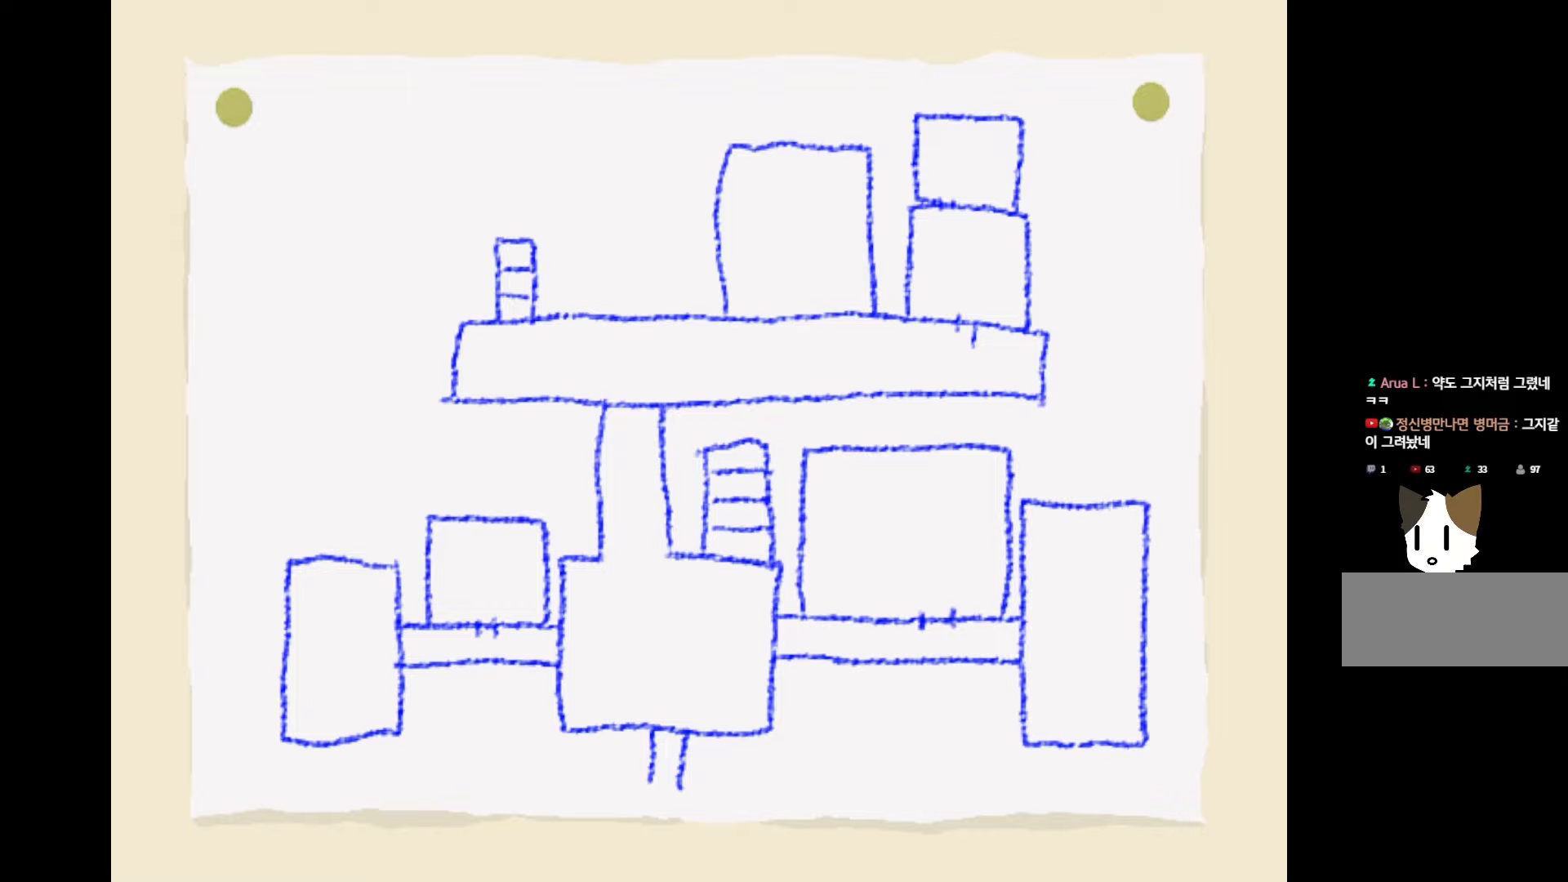
{"keys": [], "events": []}
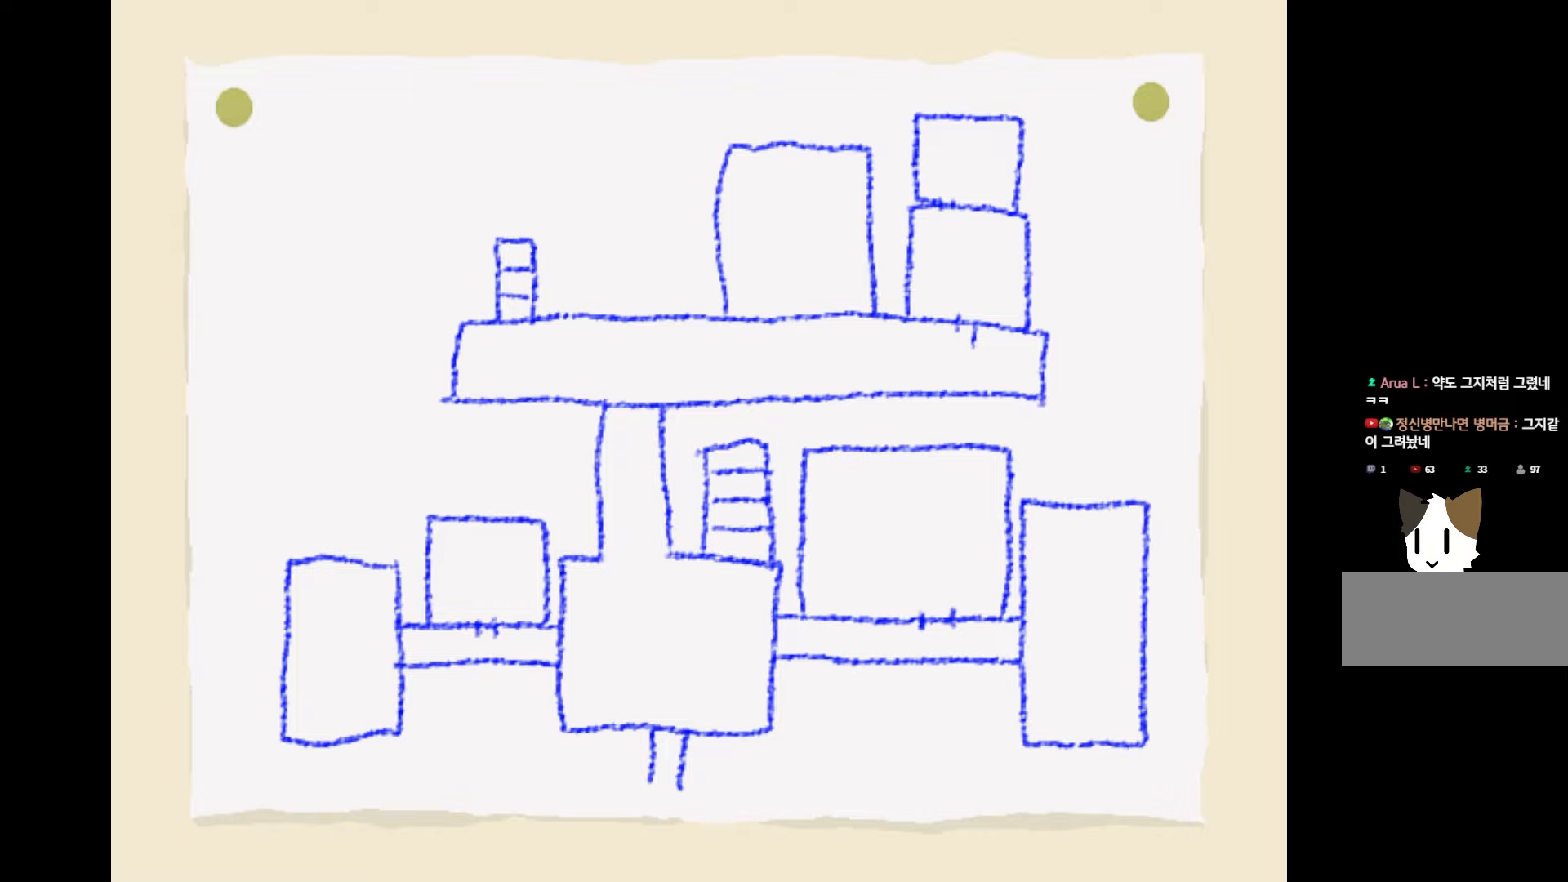
{"keys": [], "events": []}
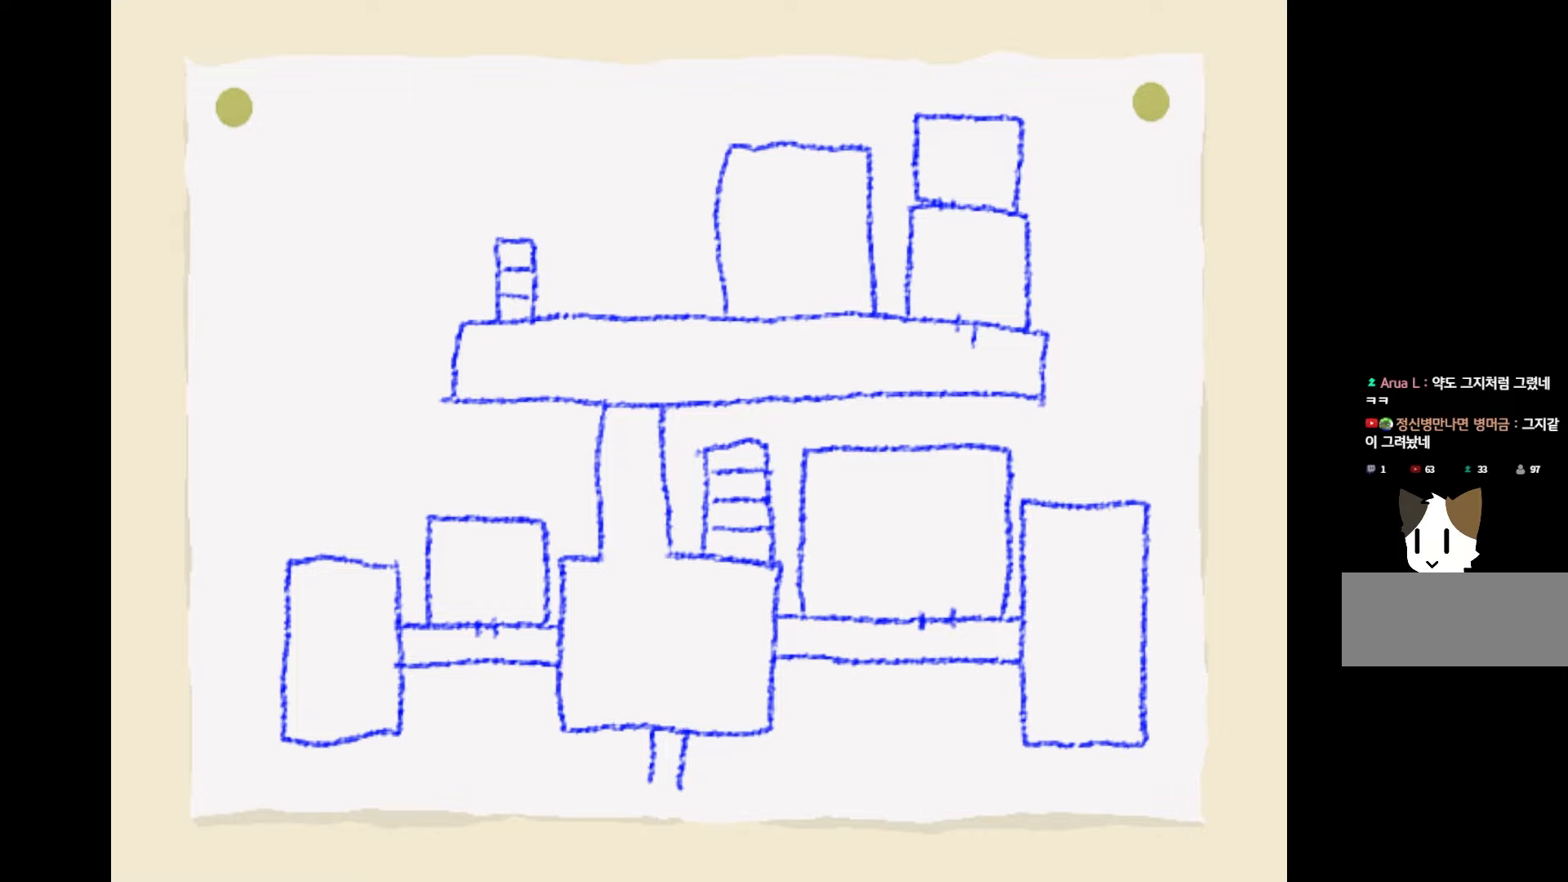
{"keys": [], "events": []}
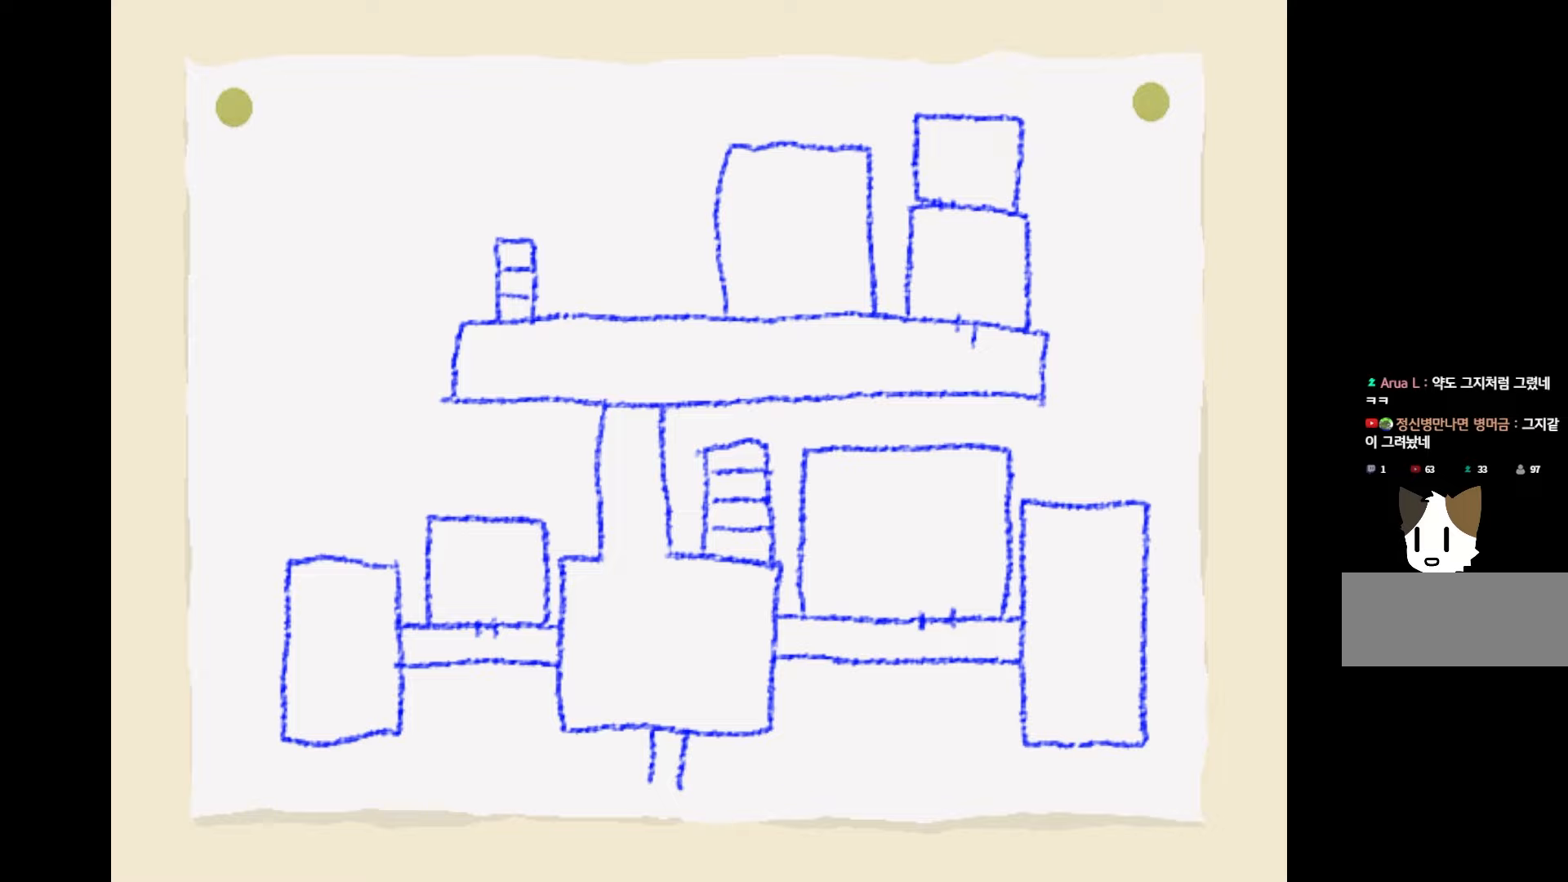
{"keys": [], "events": []}
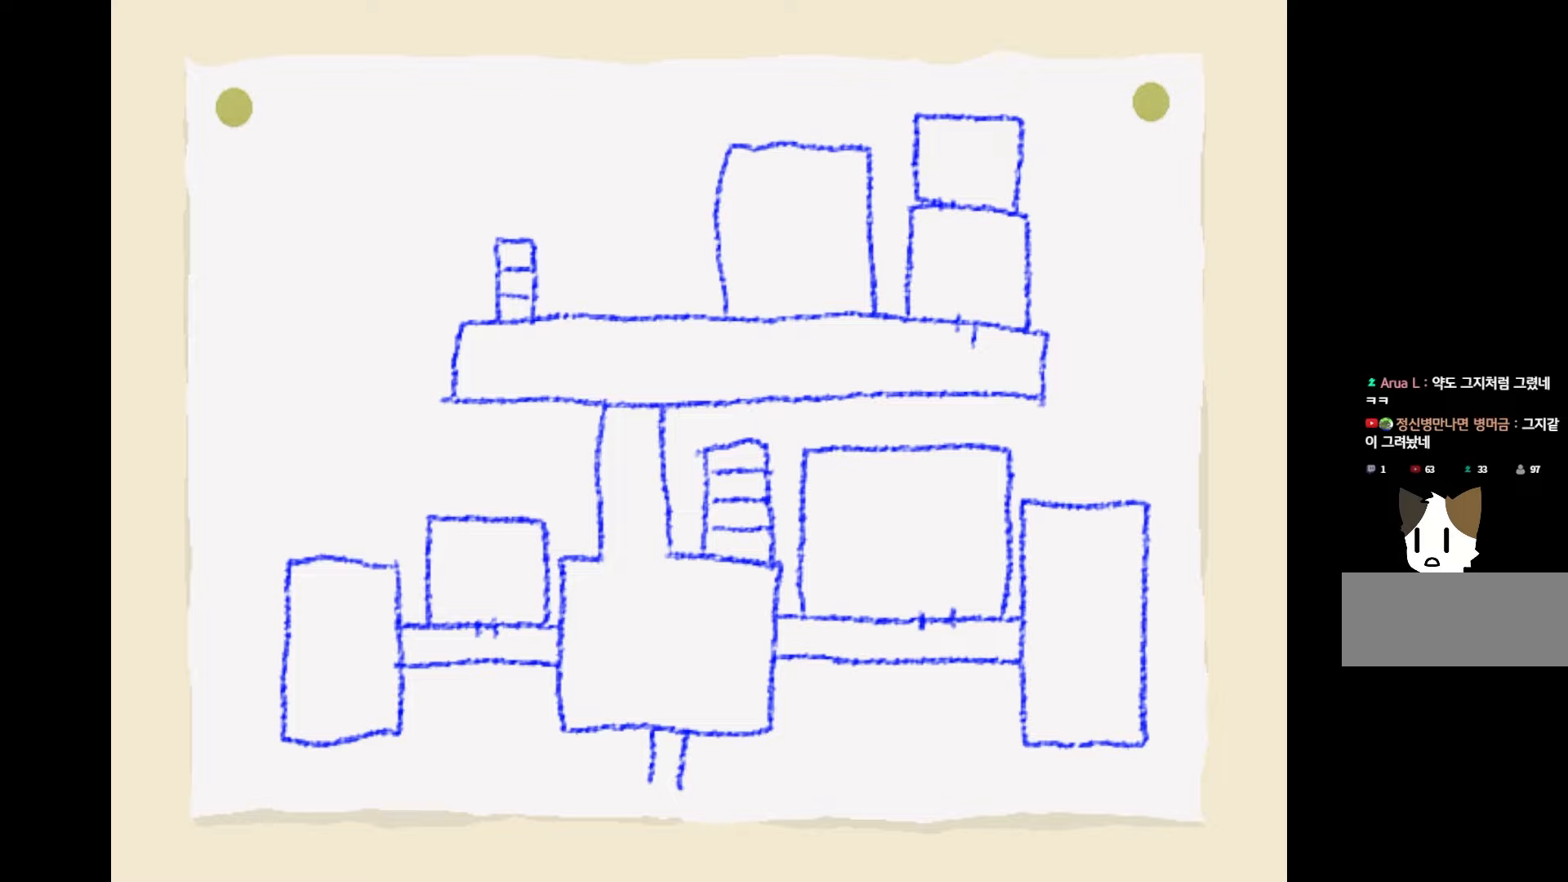
{"keys": [], "events": []}
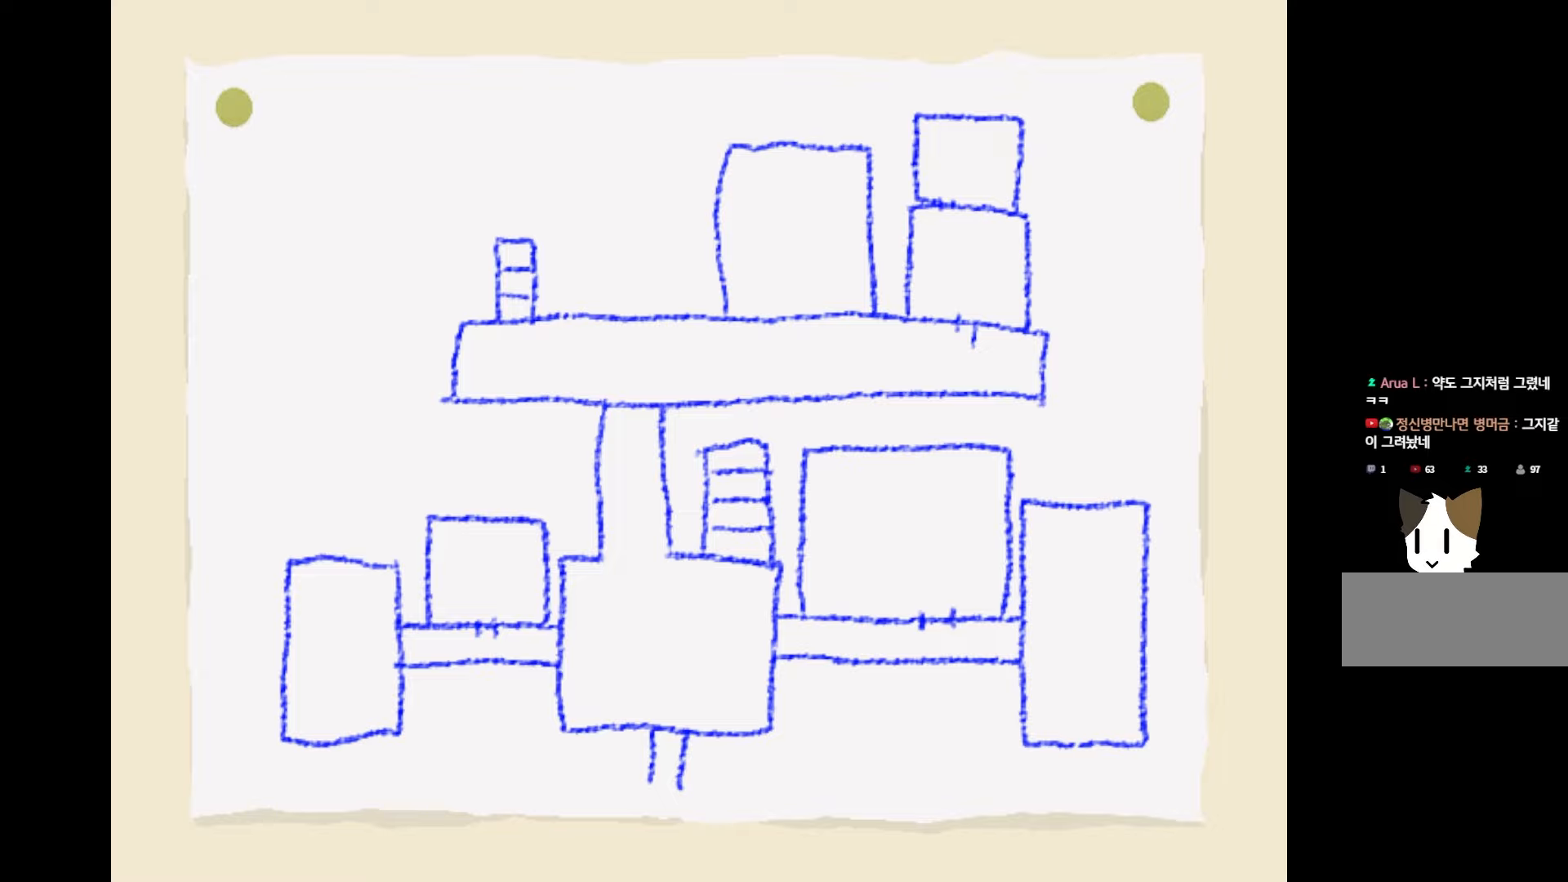
{"keys": [], "events": [[217, "space", "down"], [333, "space", "up"]]}
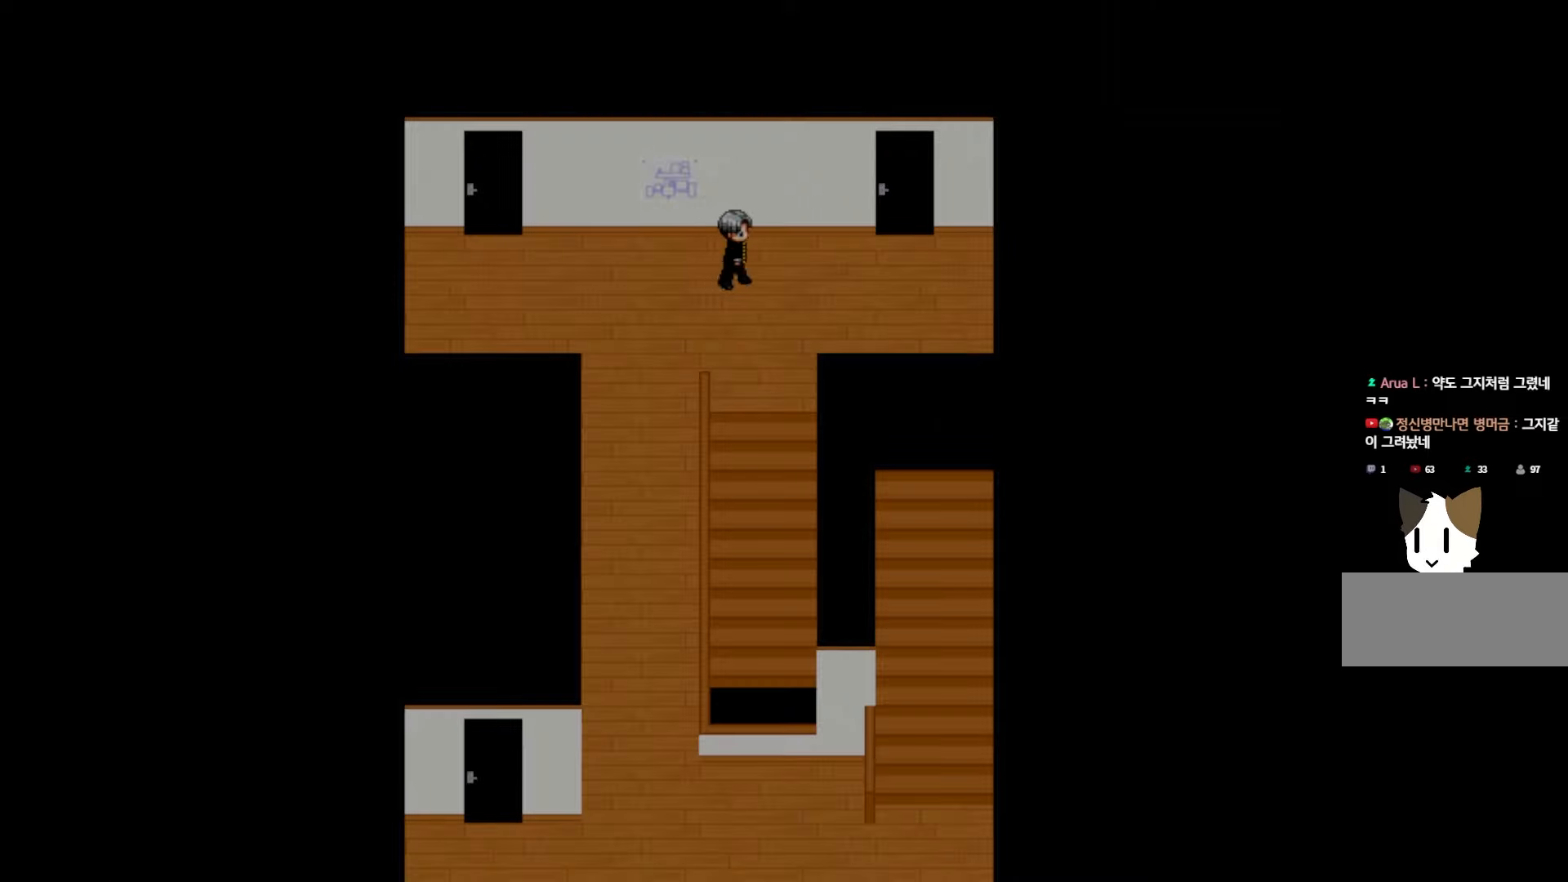
{"keys": [], "events": []}
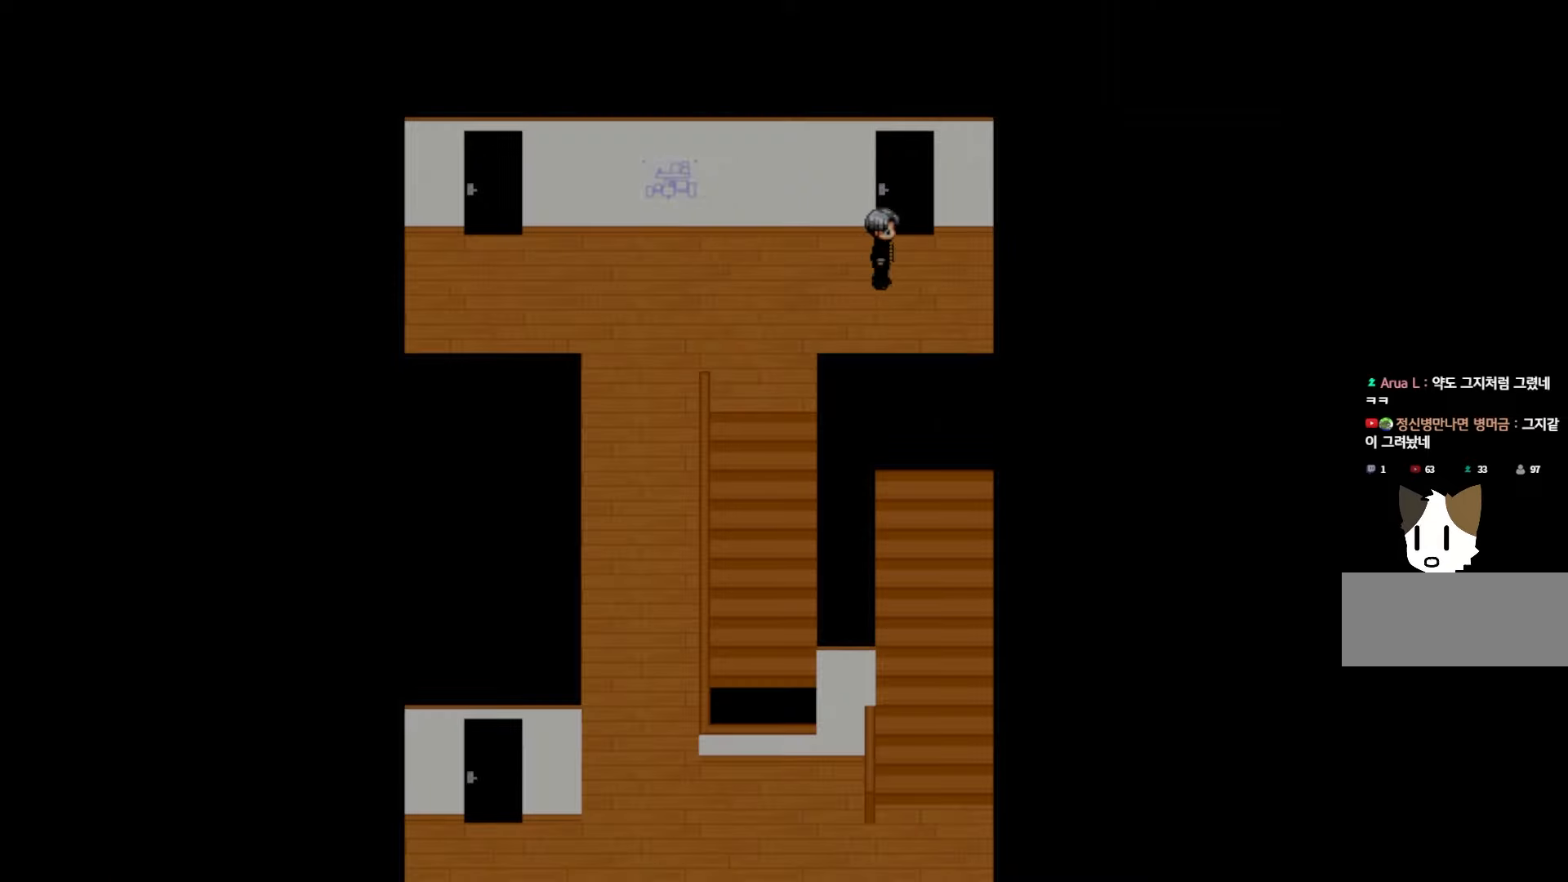
{"keys": [], "events": [[367, "space", "down"], [467, "space", "up"]]}